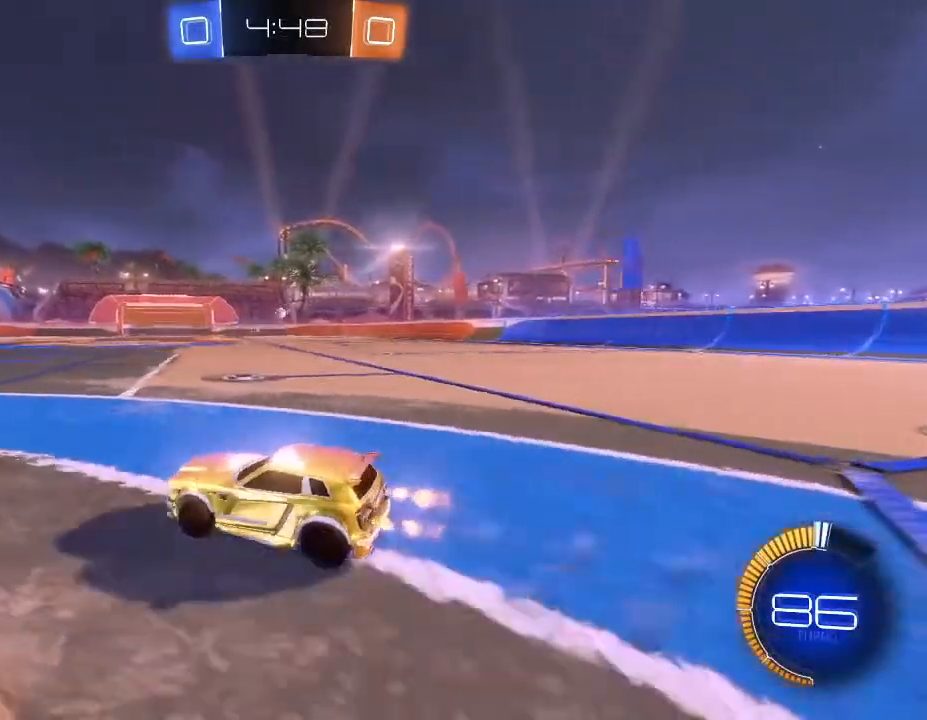
Gameplay with a controller (Xbox layout); each line is a JSON object with the inputs held at the frame after it. "events" lists button and stick changes between this image and that frame as [ms after this image, input, new state], when the widget could be followed in between.
{"buttons": ["R2"], "left_stick": "up-right", "right_stick": "center", "events": []}
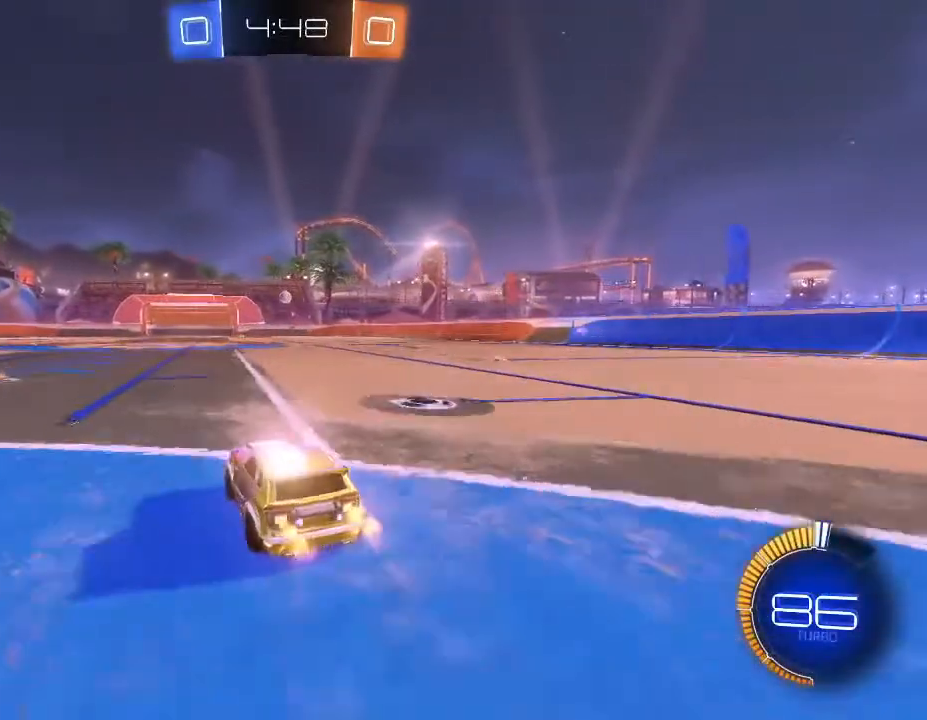
{"buttons": ["R2"], "left_stick": "center", "right_stick": "center", "events": [[200, "left_stick", "left"], [433, "left_stick", "center"]]}
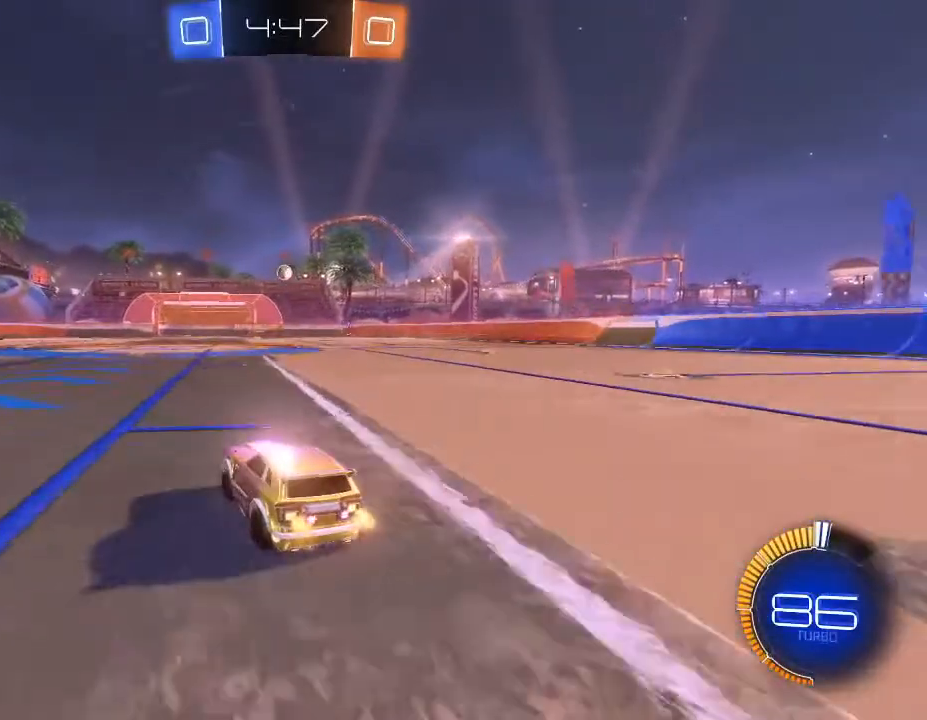
{"buttons": ["B", "R2"], "left_stick": "center", "right_stick": "center", "events": [[267, "B", "down"]]}
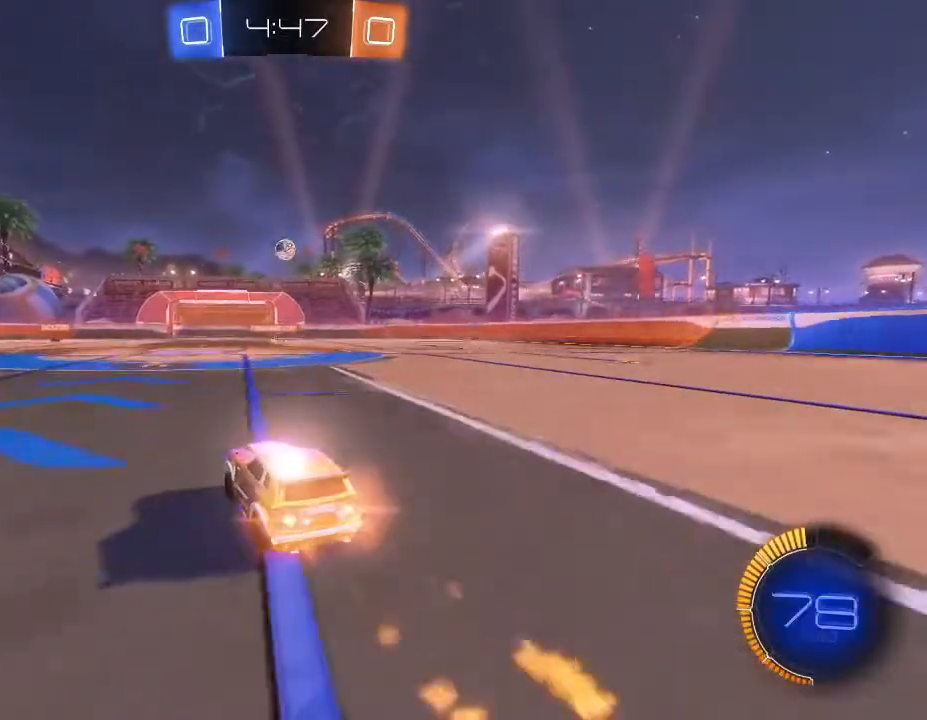
{"buttons": ["A", "B", "R2"], "left_stick": "down", "right_stick": "center", "events": [[33, "left_stick", "right"], [133, "left_stick", "center"], [267, "left_stick", "down-left"], [400, "A", "down"], [400, "left_stick", "down"]]}
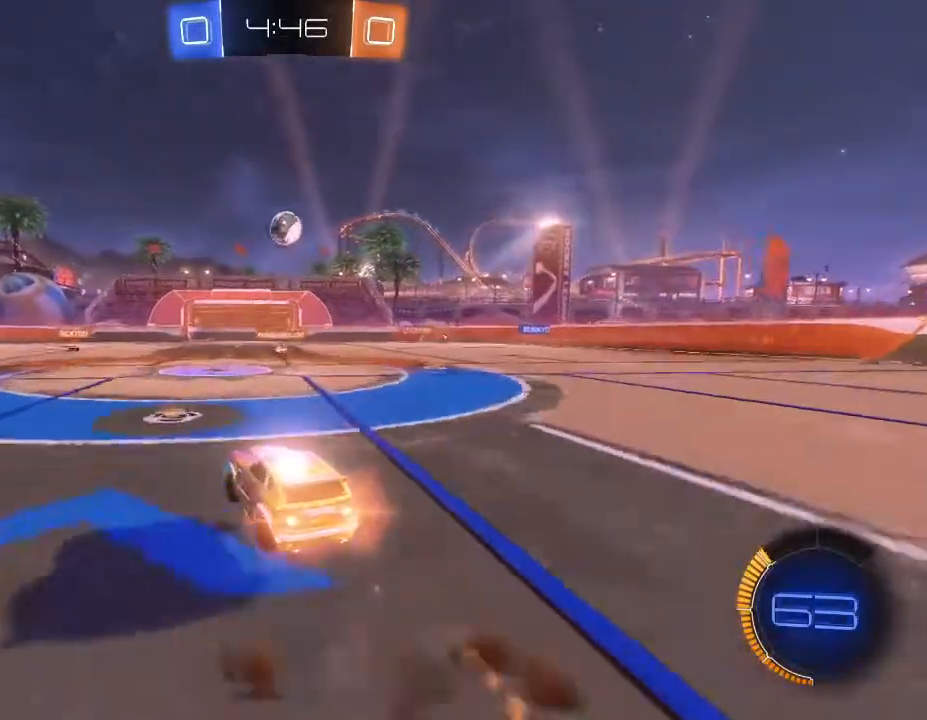
{"buttons": ["A", "R2"], "left_stick": "up-right", "right_stick": "center", "events": [[167, "A", "up"], [167, "left_stick", "down-right"], [367, "left_stick", "center"], [433, "left_stick", "right"], [467, "B", "up"], [500, "A", "down"], [500, "left_stick", "up-right"]]}
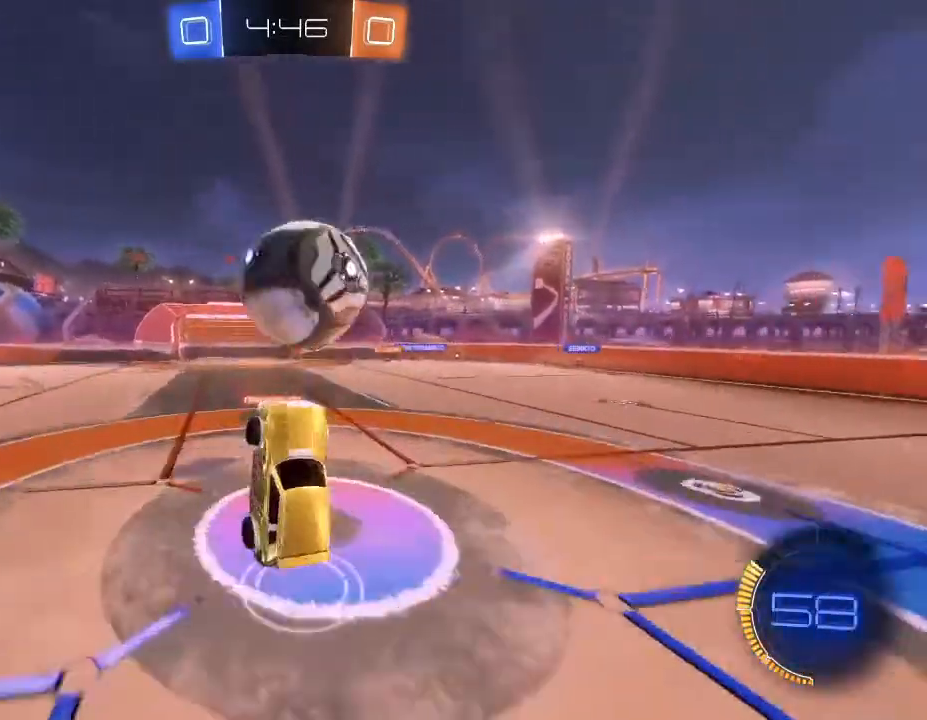
{"buttons": ["Y", "R2"], "left_stick": "up-right", "right_stick": "center", "events": [[200, "A", "up"], [367, "left_stick", "center"], [433, "Y", "down"], [467, "left_stick", "up-right"]]}
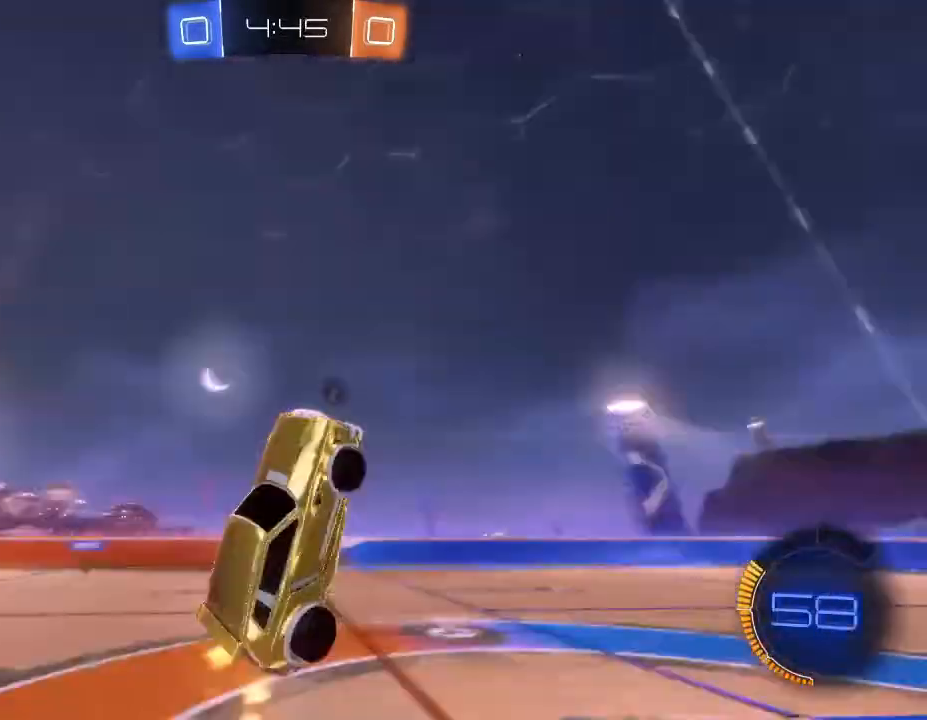
{"buttons": ["R2"], "left_stick": "up", "right_stick": "center", "events": [[33, "Y", "up"], [267, "left_stick", "up"]]}
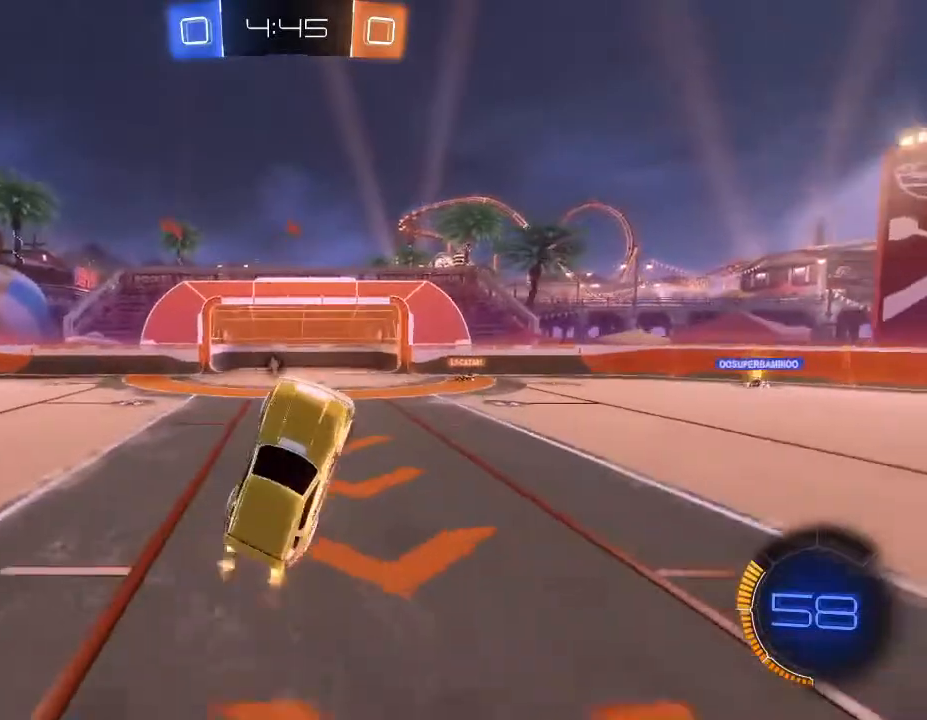
{"buttons": ["R2"], "left_stick": "center", "right_stick": "center", "events": [[433, "left_stick", "center"]]}
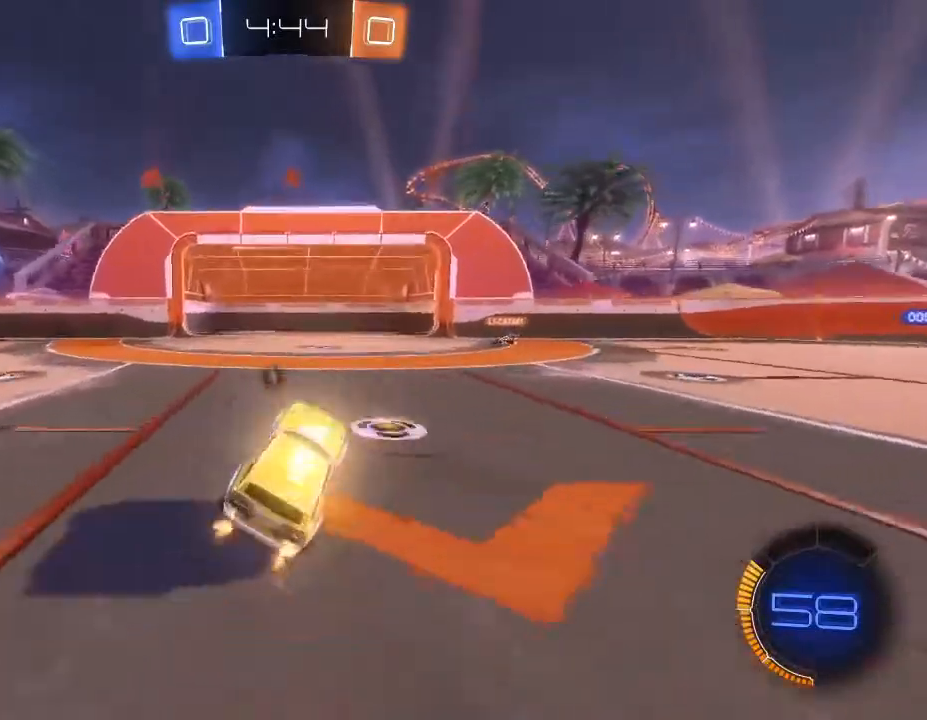
{"buttons": ["B", "R2"], "left_stick": "center", "right_stick": "center", "events": [[67, "left_stick", "down-right"], [267, "left_stick", "center"], [400, "left_stick", "right"], [467, "B", "down"], [500, "left_stick", "center"]]}
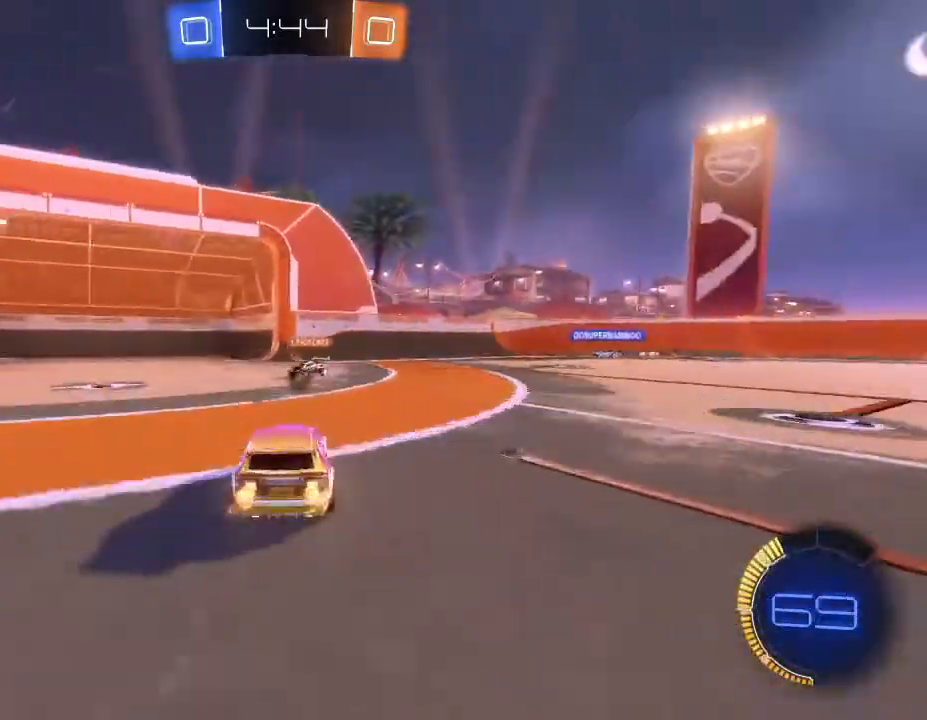
{"buttons": ["L2", "R2"], "left_stick": "left", "right_stick": "center", "events": [[67, "A", "down"], [67, "left_stick", "left"], [167, "L1", "down"], [200, "A", "up"], [200, "B", "up"], [267, "A", "down"], [267, "L1", "up"], [367, "A", "up"], [500, "L2", "down"]]}
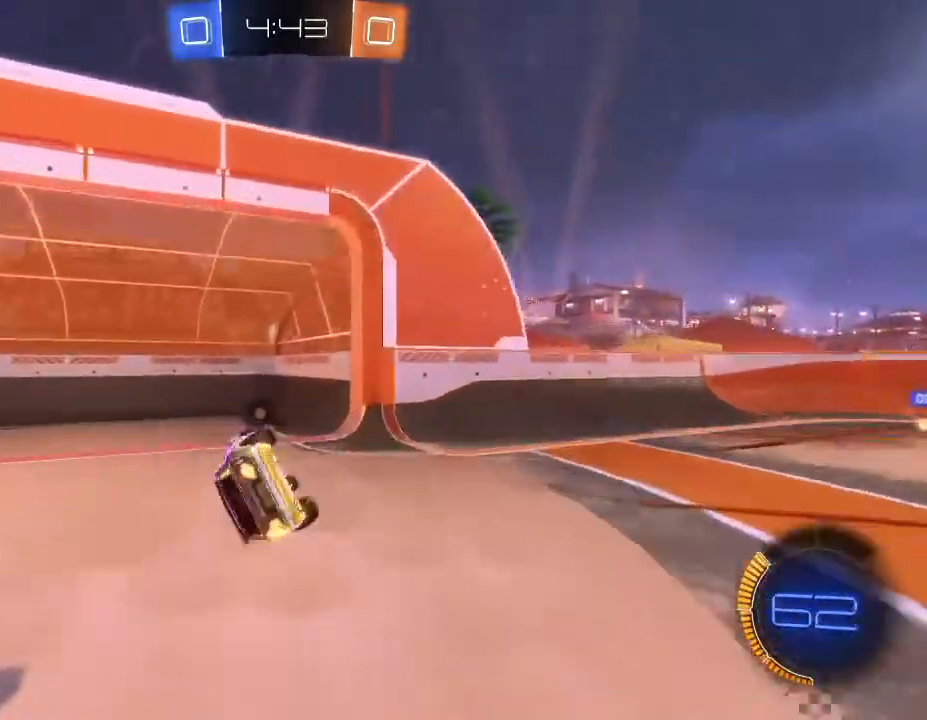
{"buttons": ["R2"], "left_stick": "down-right", "right_stick": "center", "events": [[100, "Y", "down"], [200, "Y", "up"], [300, "L2", "up"], [333, "left_stick", "center"], [400, "left_stick", "down-right"]]}
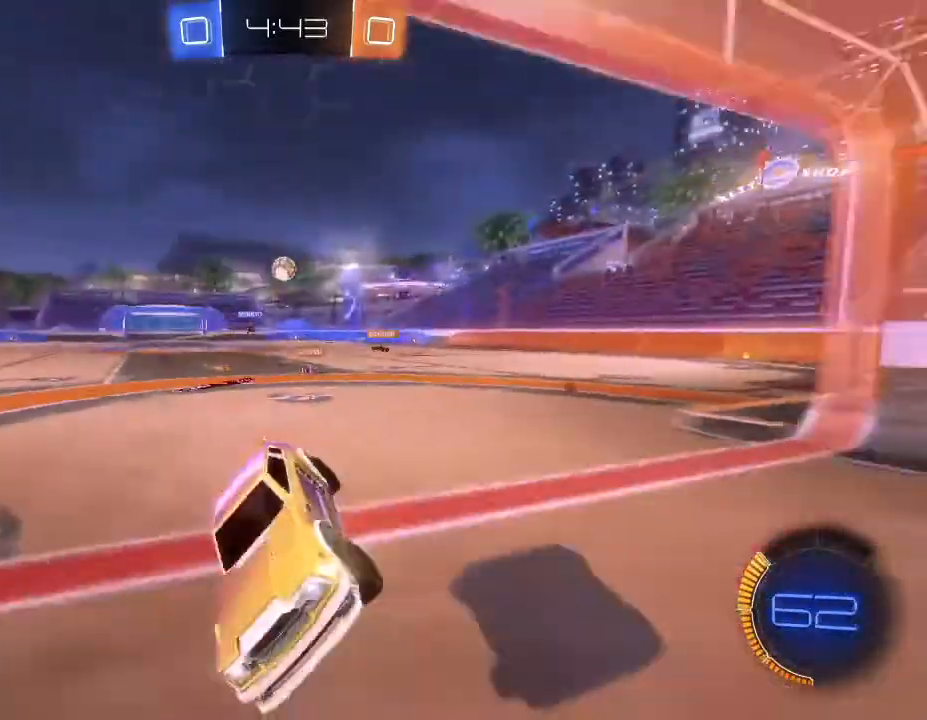
{"buttons": ["R2"], "left_stick": "right", "right_stick": "center", "events": [[200, "left_stick", "right"]]}
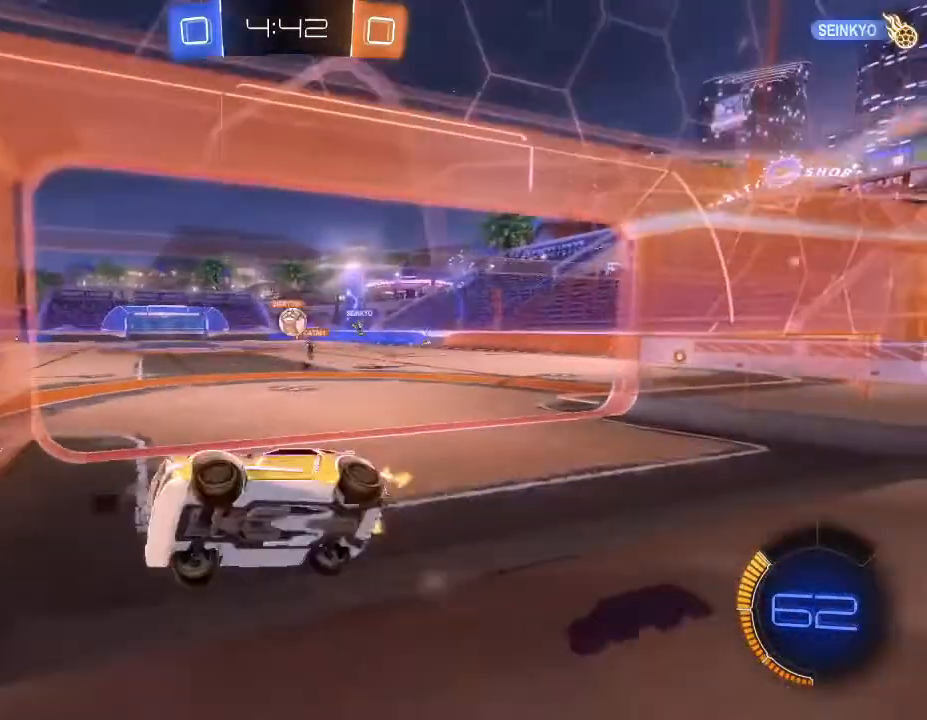
{"buttons": ["R2"], "left_stick": "center", "right_stick": "center", "events": [[500, "left_stick", "center"]]}
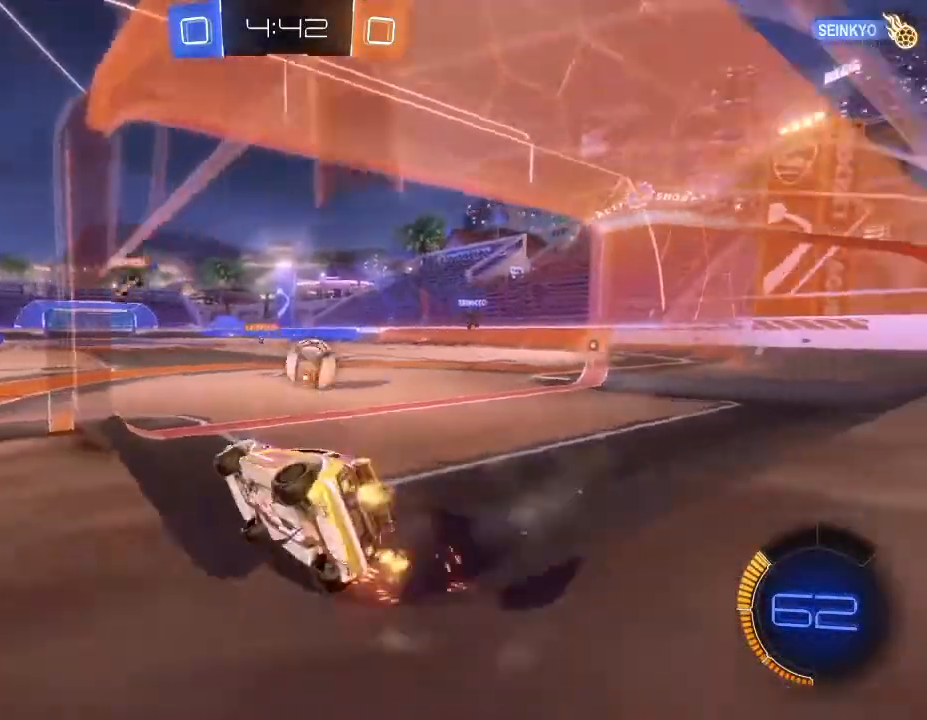
{"buttons": ["Y"], "left_stick": "up", "right_stick": "center", "events": [[167, "A", "down"], [233, "A", "up"], [233, "left_stick", "up"], [300, "A", "down"], [400, "A", "up"], [433, "R2", "up"], [500, "Y", "down"]]}
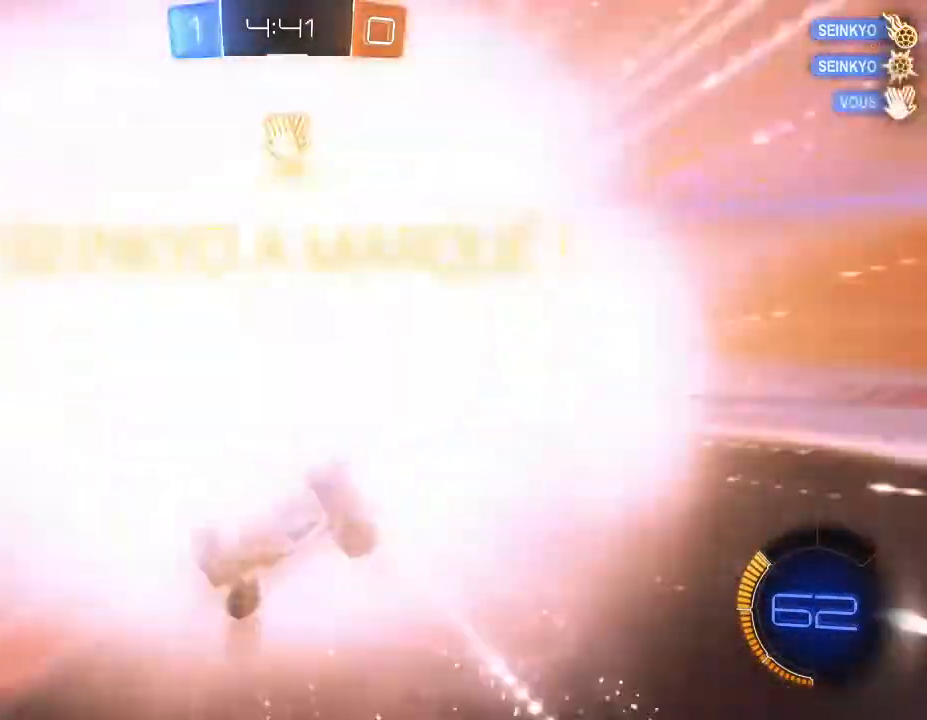
{"buttons": [], "left_stick": "center", "right_stick": "center", "events": [[133, "Y", "up"], [167, "left_stick", "center"]]}
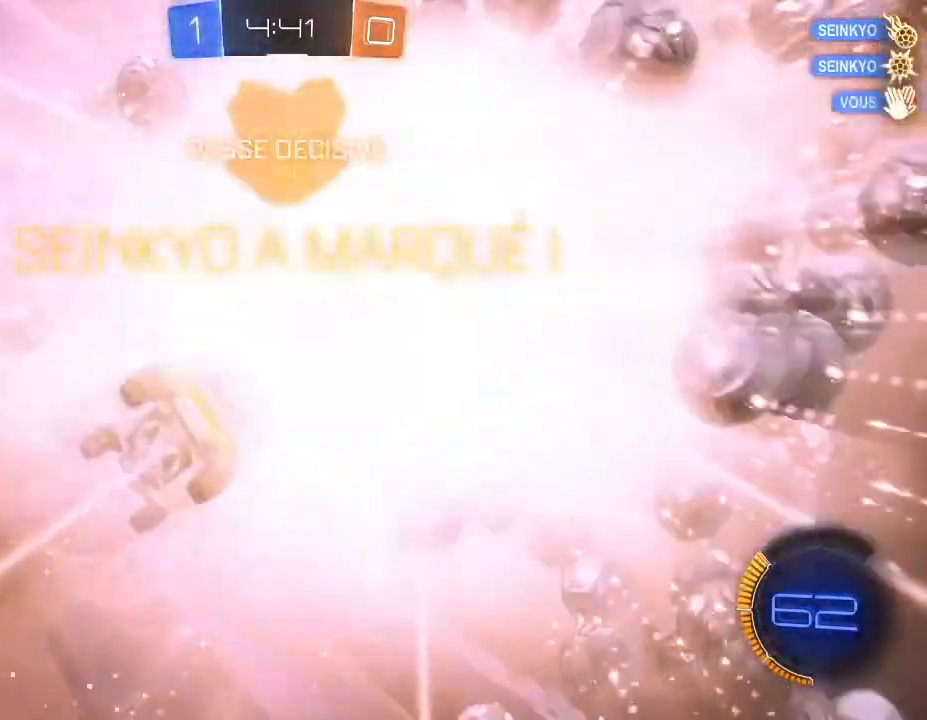
{"buttons": [], "left_stick": "center", "right_stick": "center", "events": []}
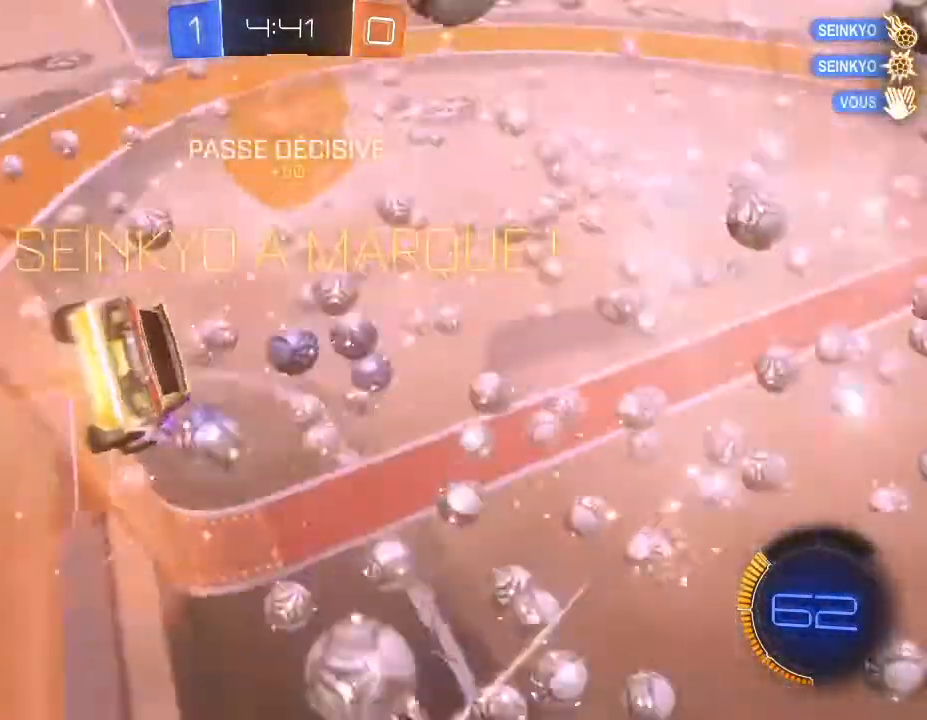
{"buttons": [], "left_stick": "center", "right_stick": "center"}
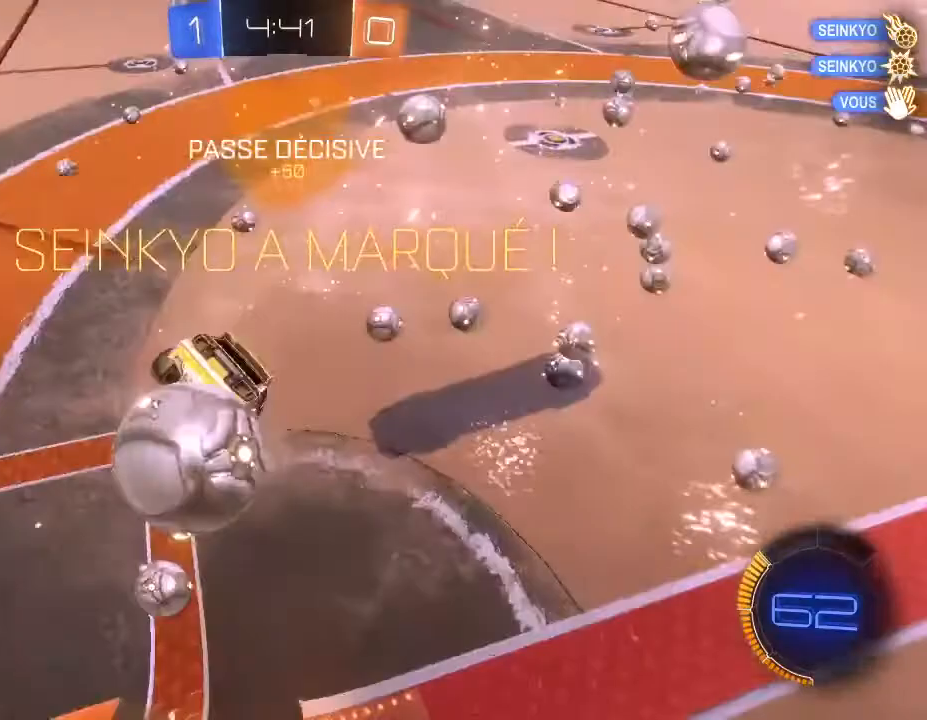
{"buttons": [], "left_stick": "center", "right_stick": "center", "events": [[133, "left_stick", "down"], [200, "A", "down"], [333, "A", "up"], [467, "left_stick", "center"]]}
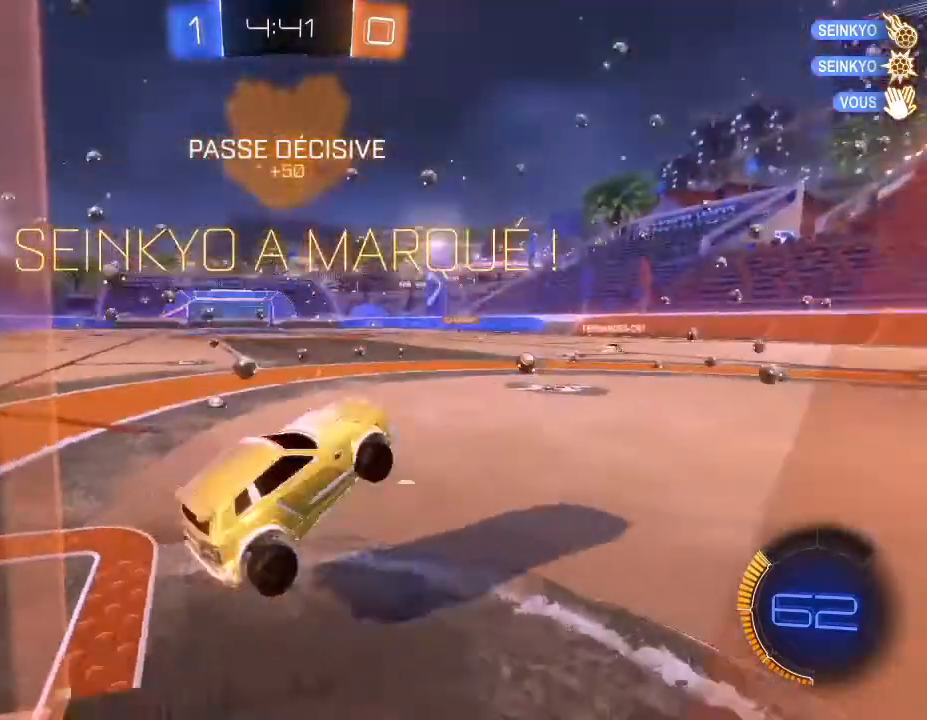
{"buttons": [], "left_stick": "center", "right_stick": "center", "events": []}
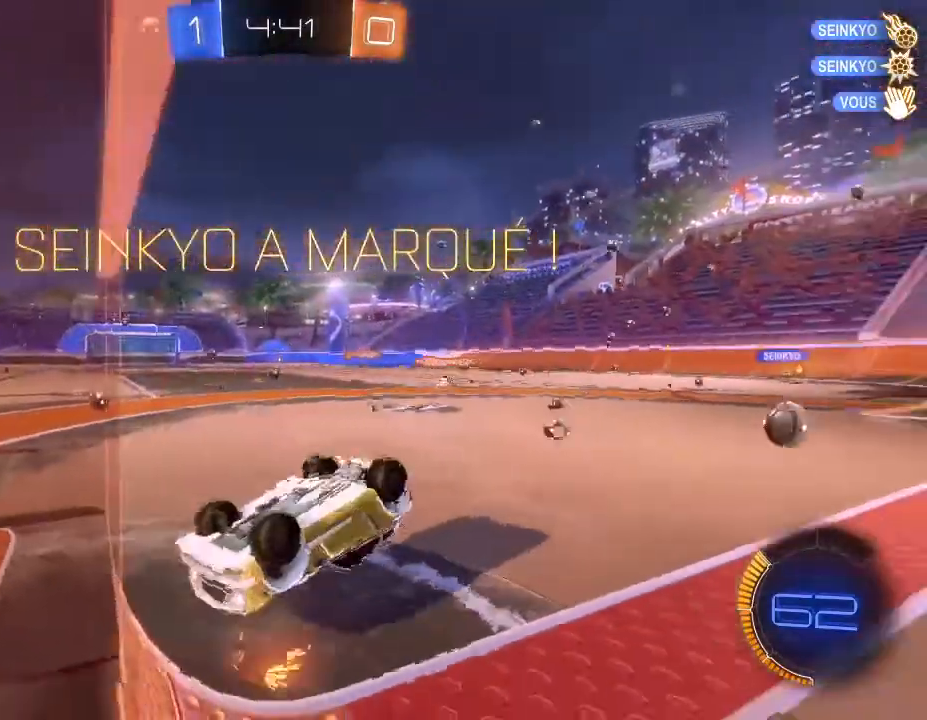
{"buttons": [], "left_stick": "center", "right_stick": "center", "events": [[267, "DPAD_RIGHT", "down"], [400, "DPAD_RIGHT", "up"]]}
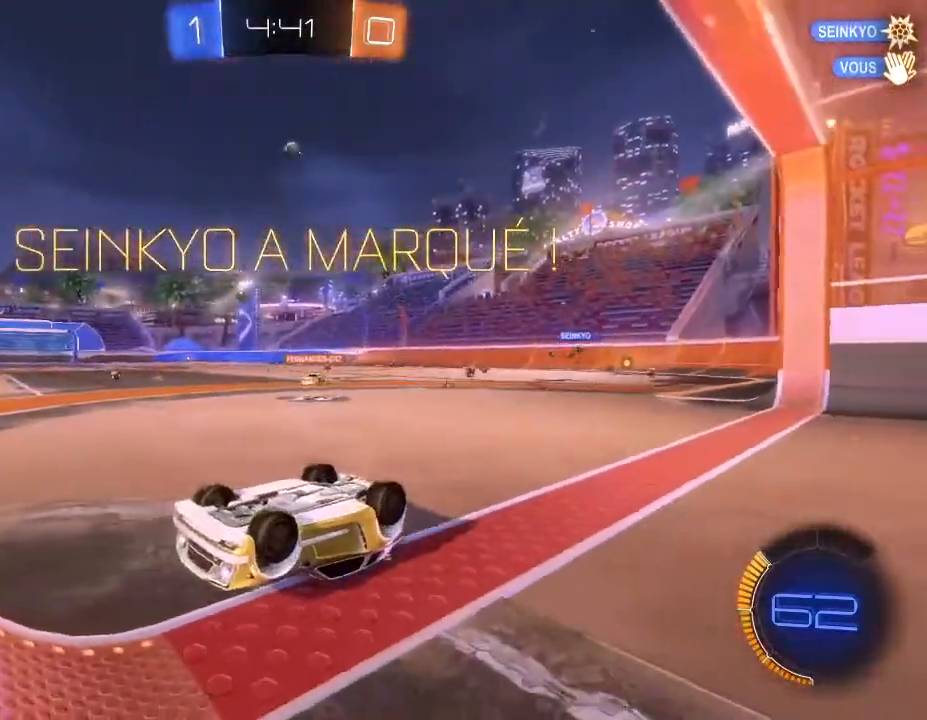
{"buttons": [], "left_stick": "center", "right_stick": "center", "events": [[200, "DPAD_LEFT", "down"], [267, "DPAD_LEFT", "up"]]}
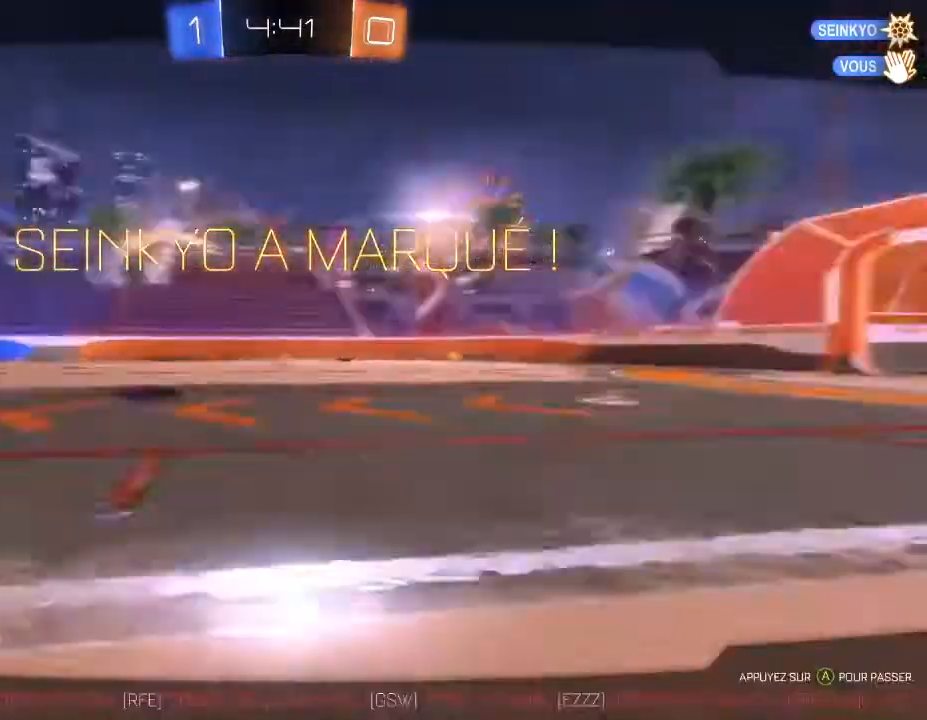
{"buttons": [], "left_stick": "center", "right_stick": "center", "events": []}
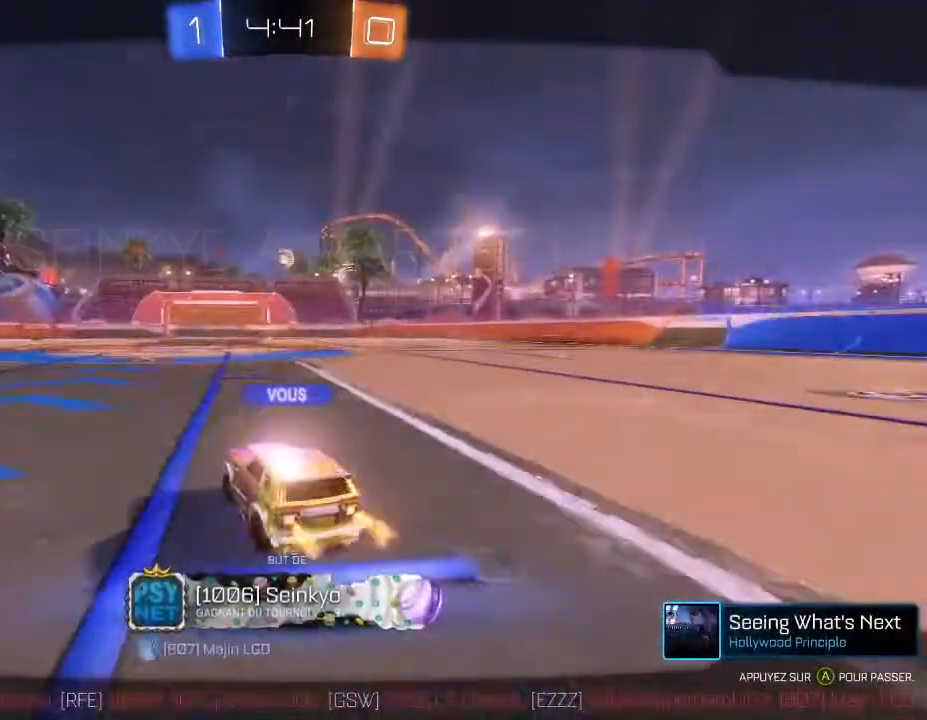
{"buttons": [], "left_stick": "center", "right_stick": "center", "events": []}
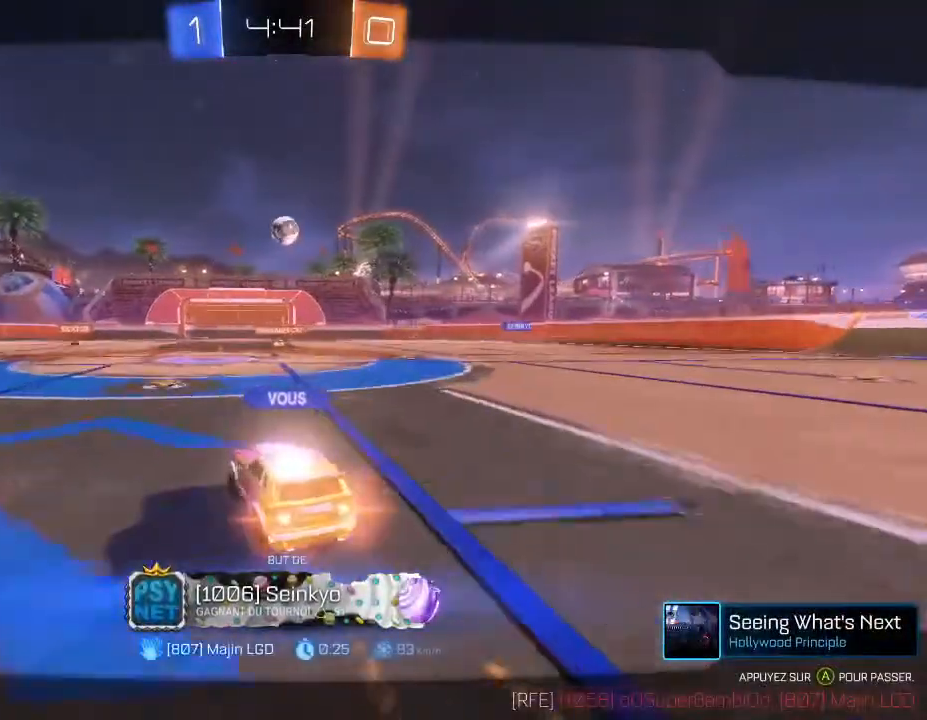
{"buttons": [], "left_stick": "center", "right_stick": "center", "events": []}
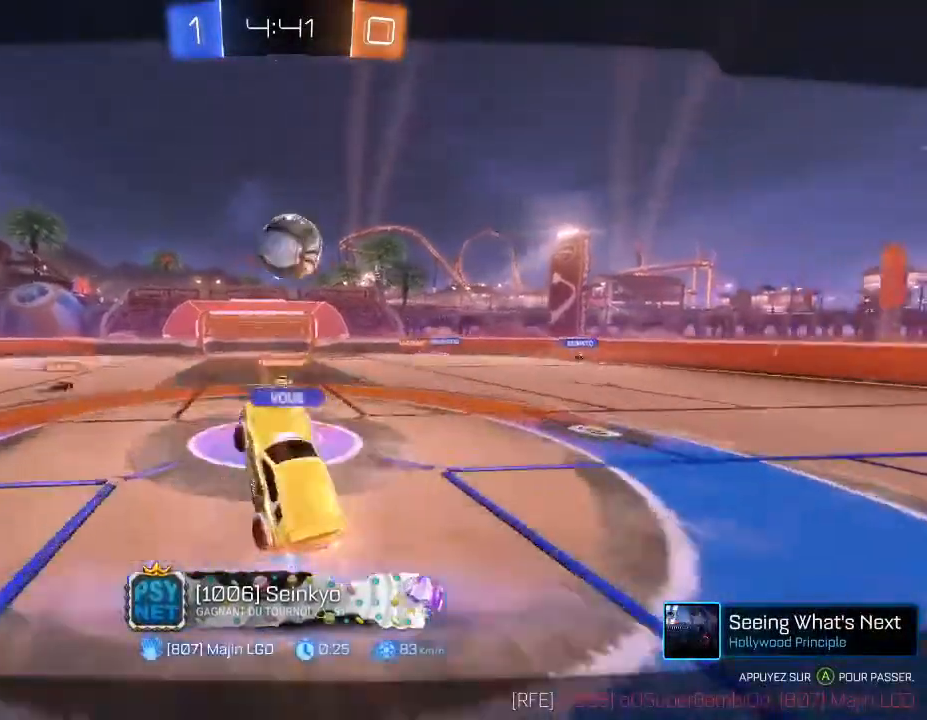
{"buttons": [], "left_stick": "center", "right_stick": "center", "events": []}
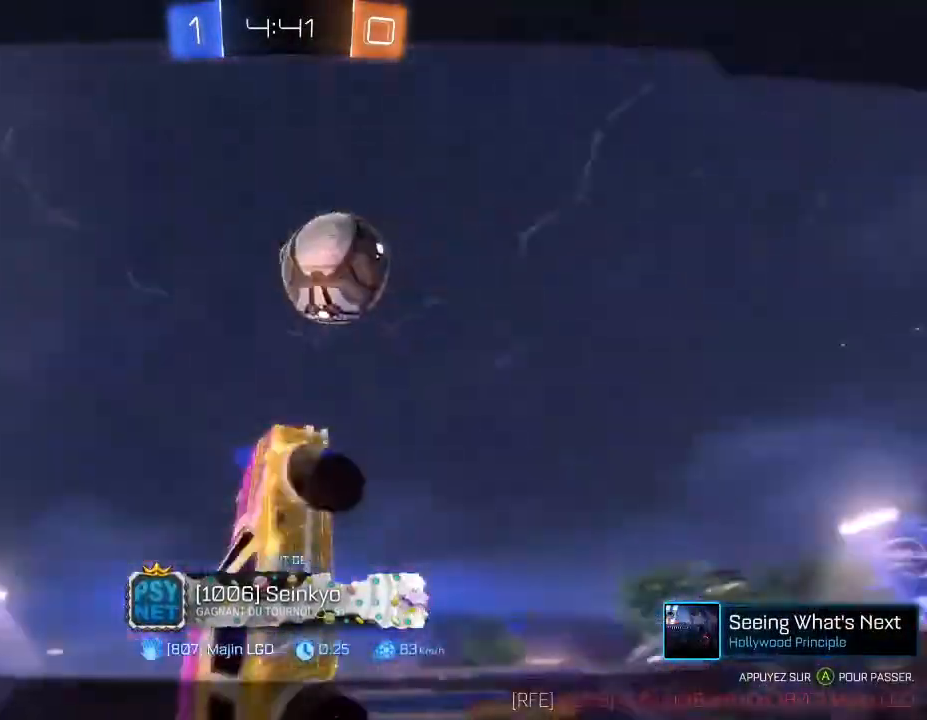
{"buttons": [], "left_stick": "center", "right_stick": "center", "events": []}
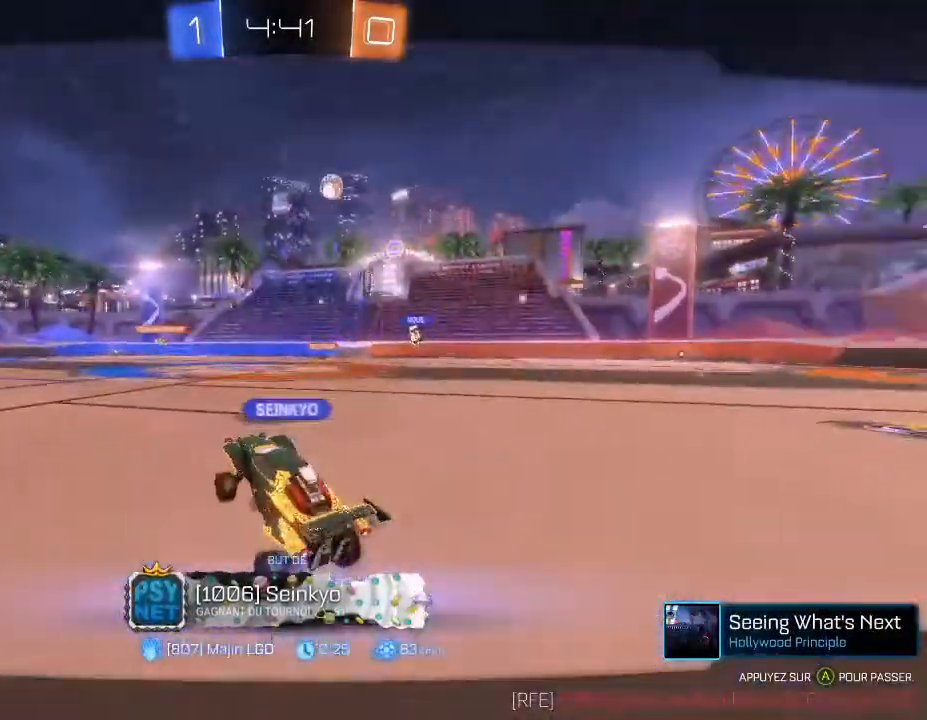
{"buttons": [], "left_stick": "center", "right_stick": "center", "events": []}